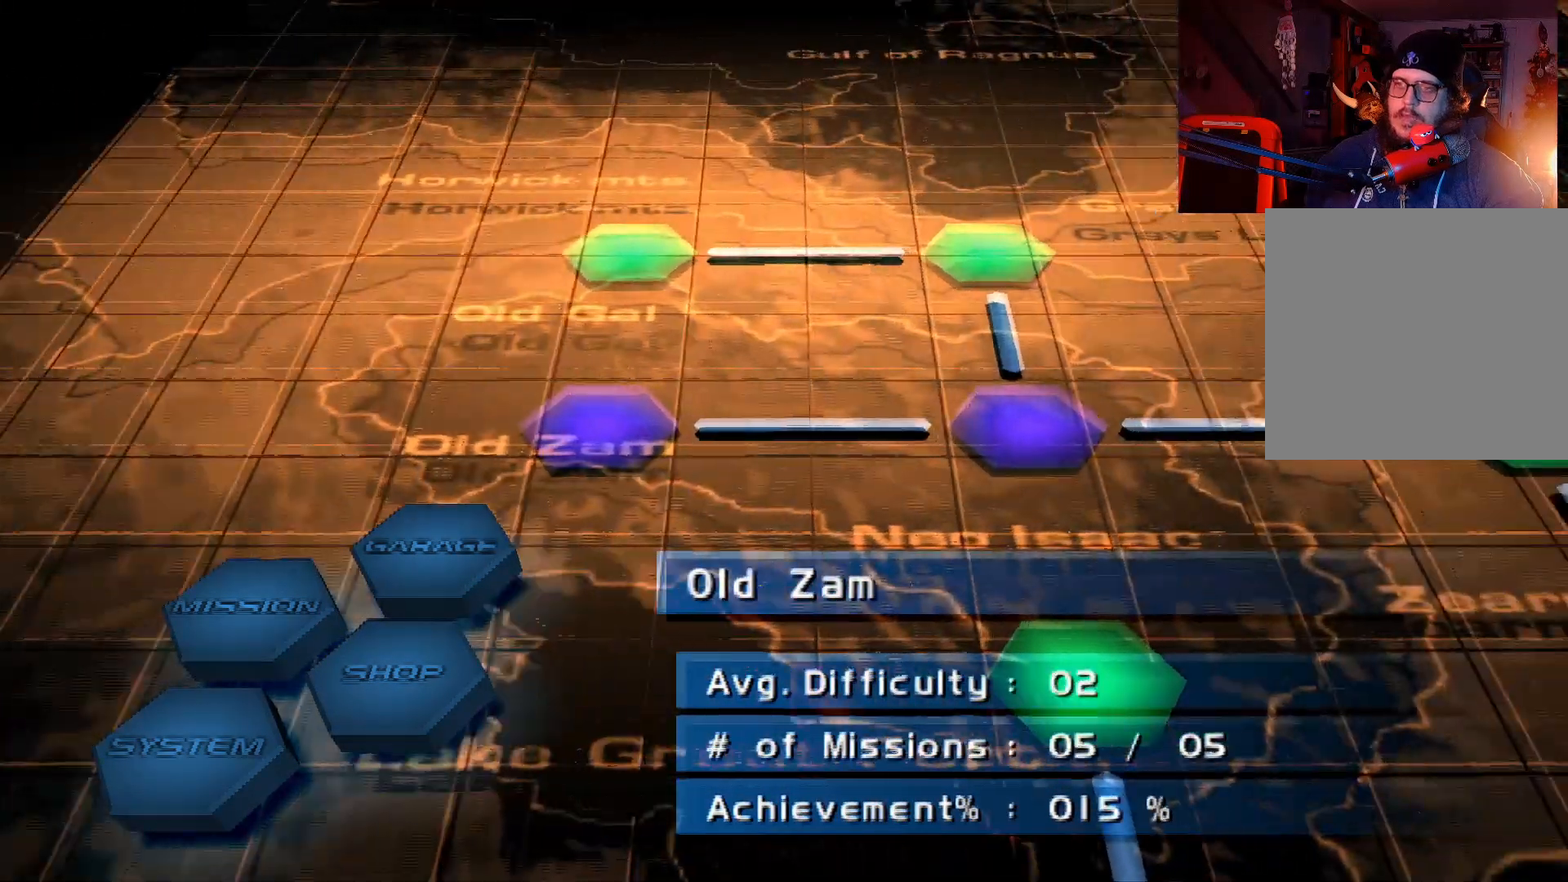
Gameplay with a controller (Xbox layout); each line is a JSON object with the inputs held at the frame after it. "events" lists button and stick changes between this image and that frame as [ms after this image, input, new state], when the widget could be followed in between.
{"buttons": [], "left_stick": "center", "right_stick": "center", "events": []}
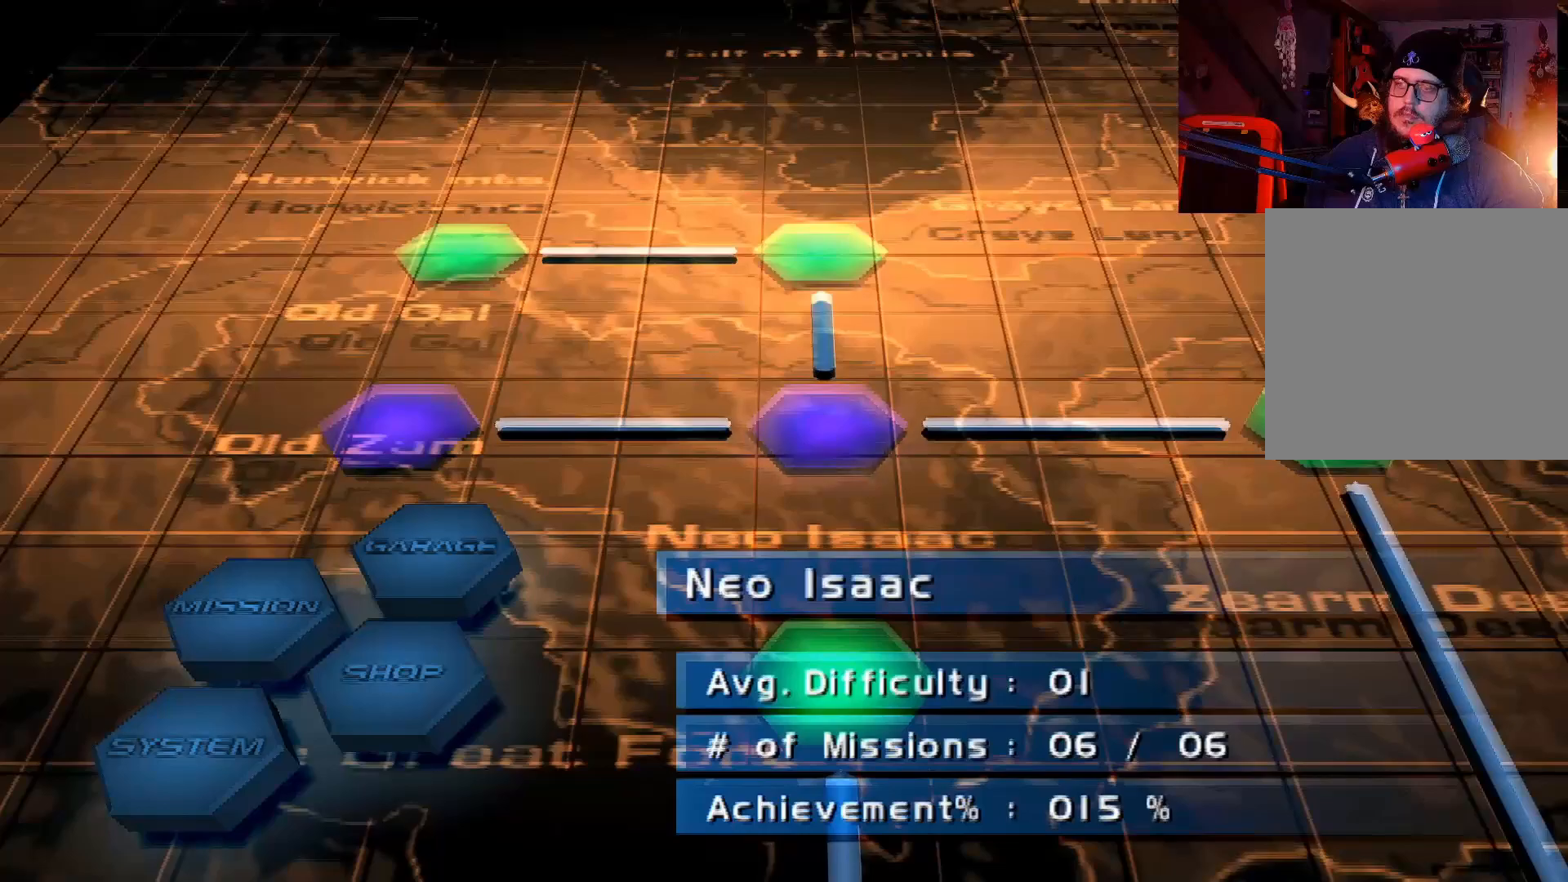
{"buttons": [], "left_stick": "center", "right_stick": "center", "events": []}
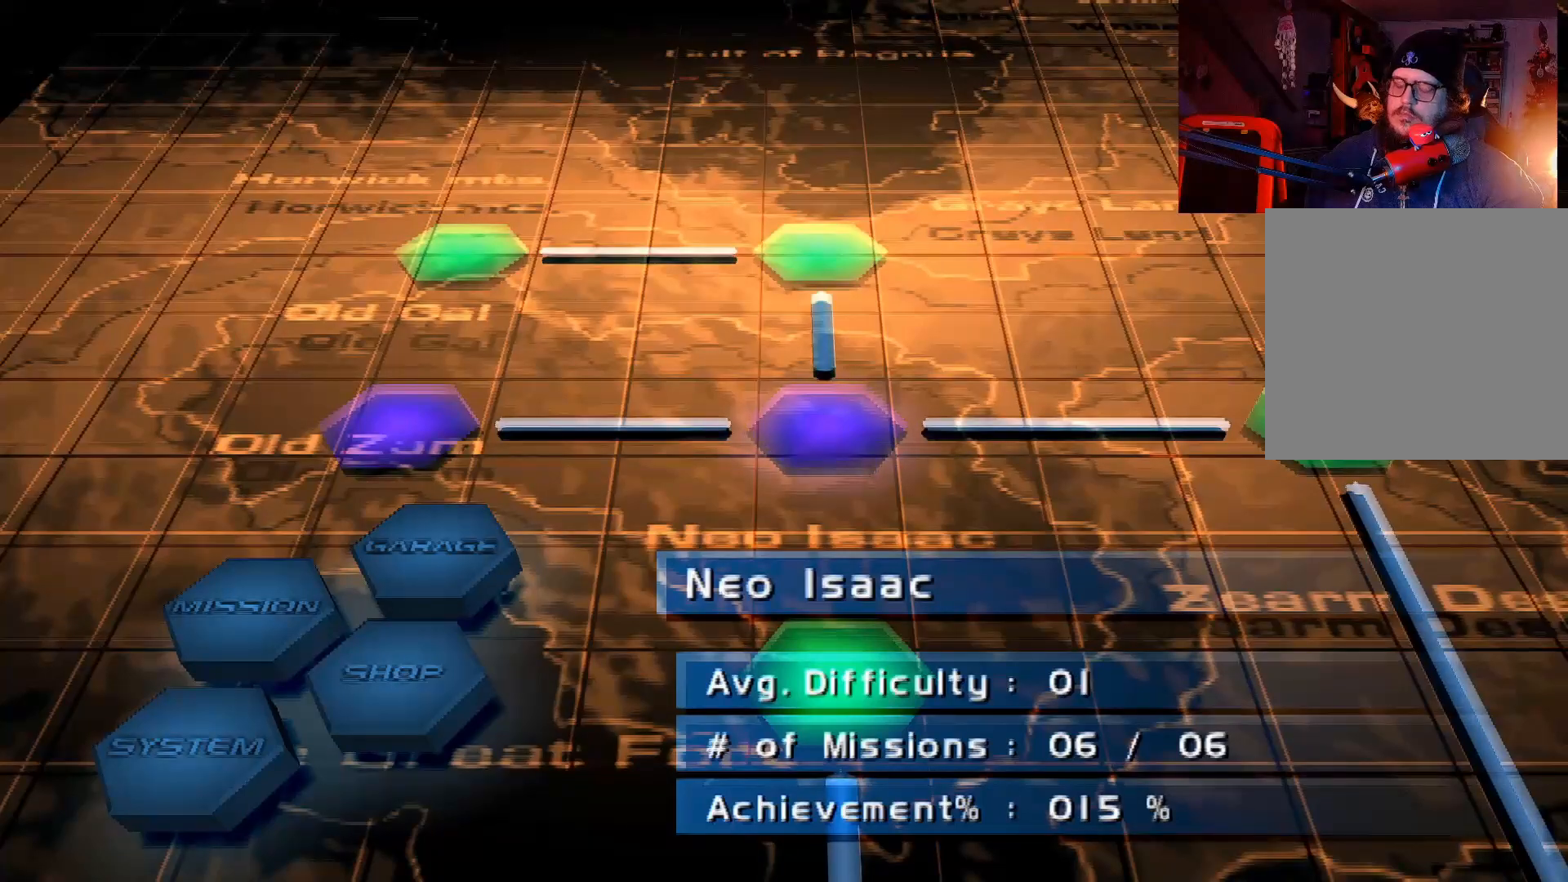
{"buttons": [], "left_stick": "center", "right_stick": "center", "events": []}
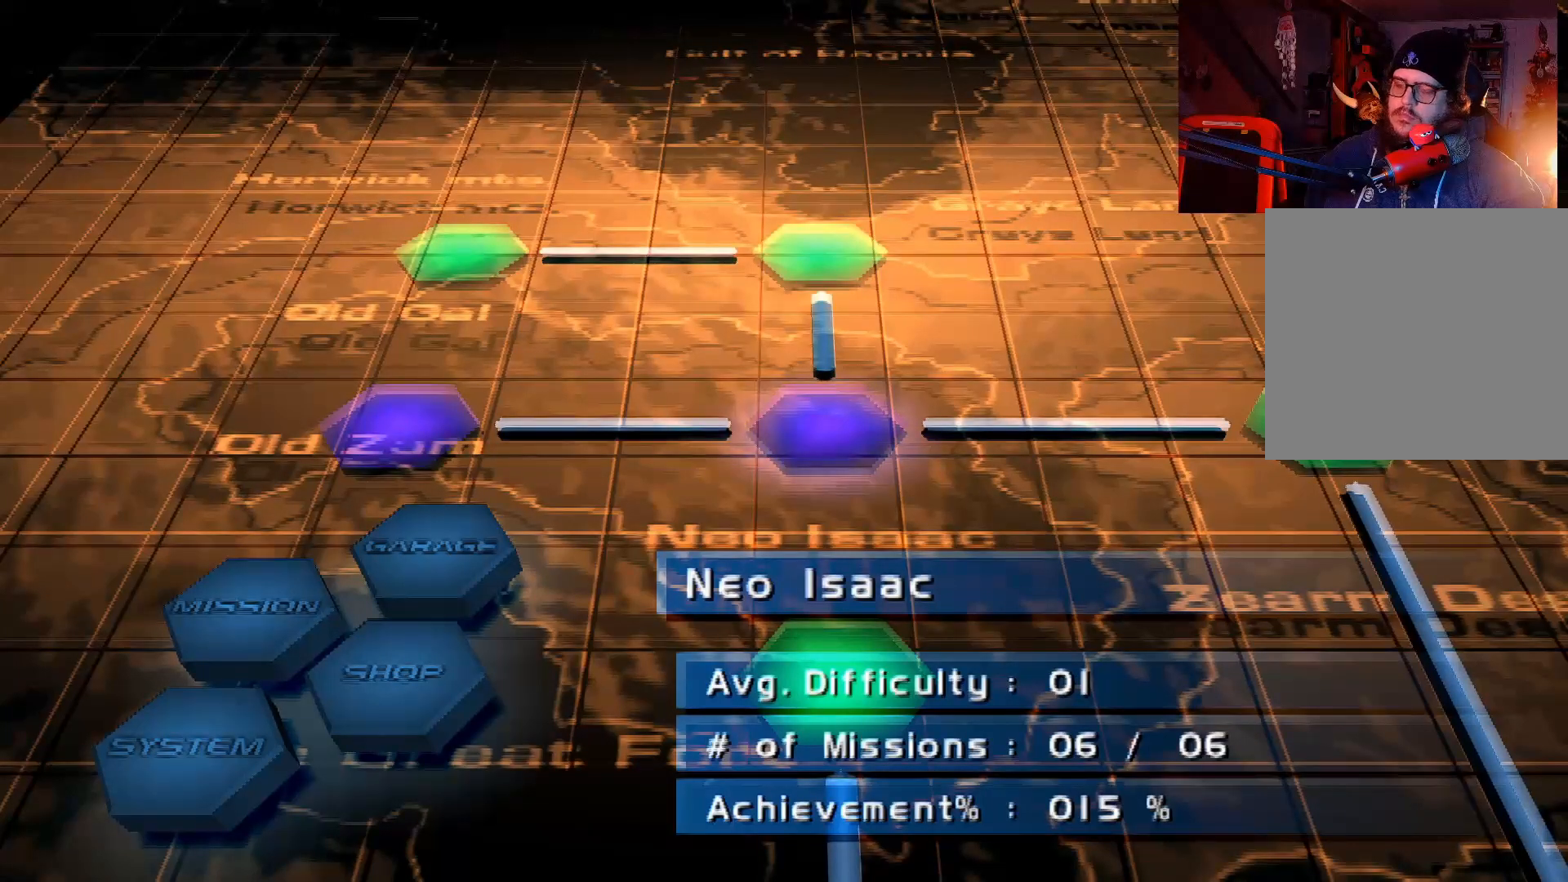
{"buttons": [], "left_stick": "center", "right_stick": "center", "events": []}
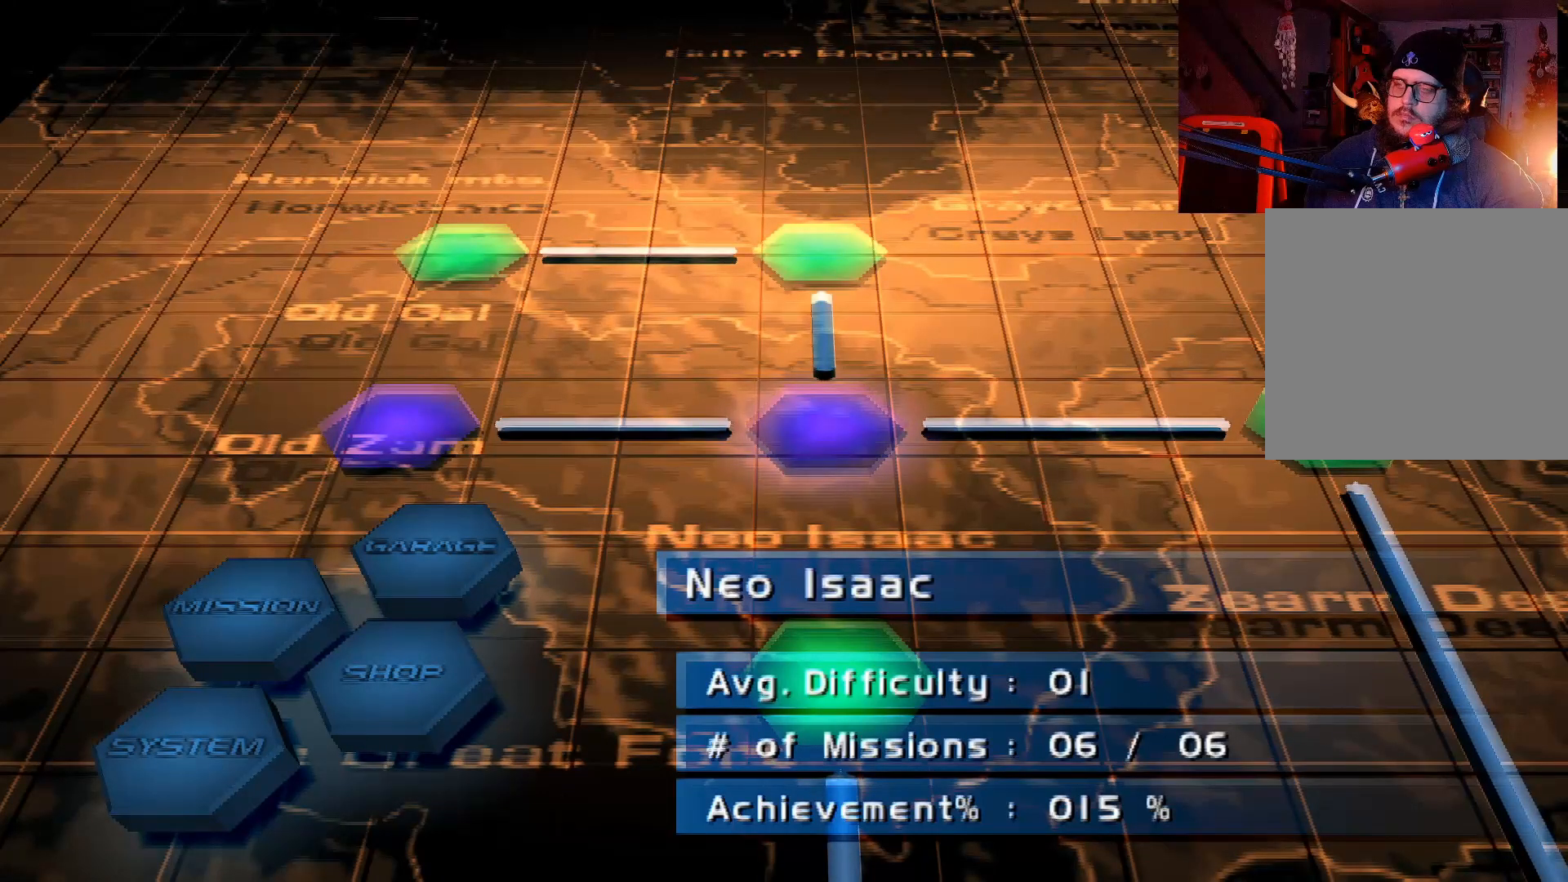
{"buttons": [], "left_stick": "center", "right_stick": "center", "events": []}
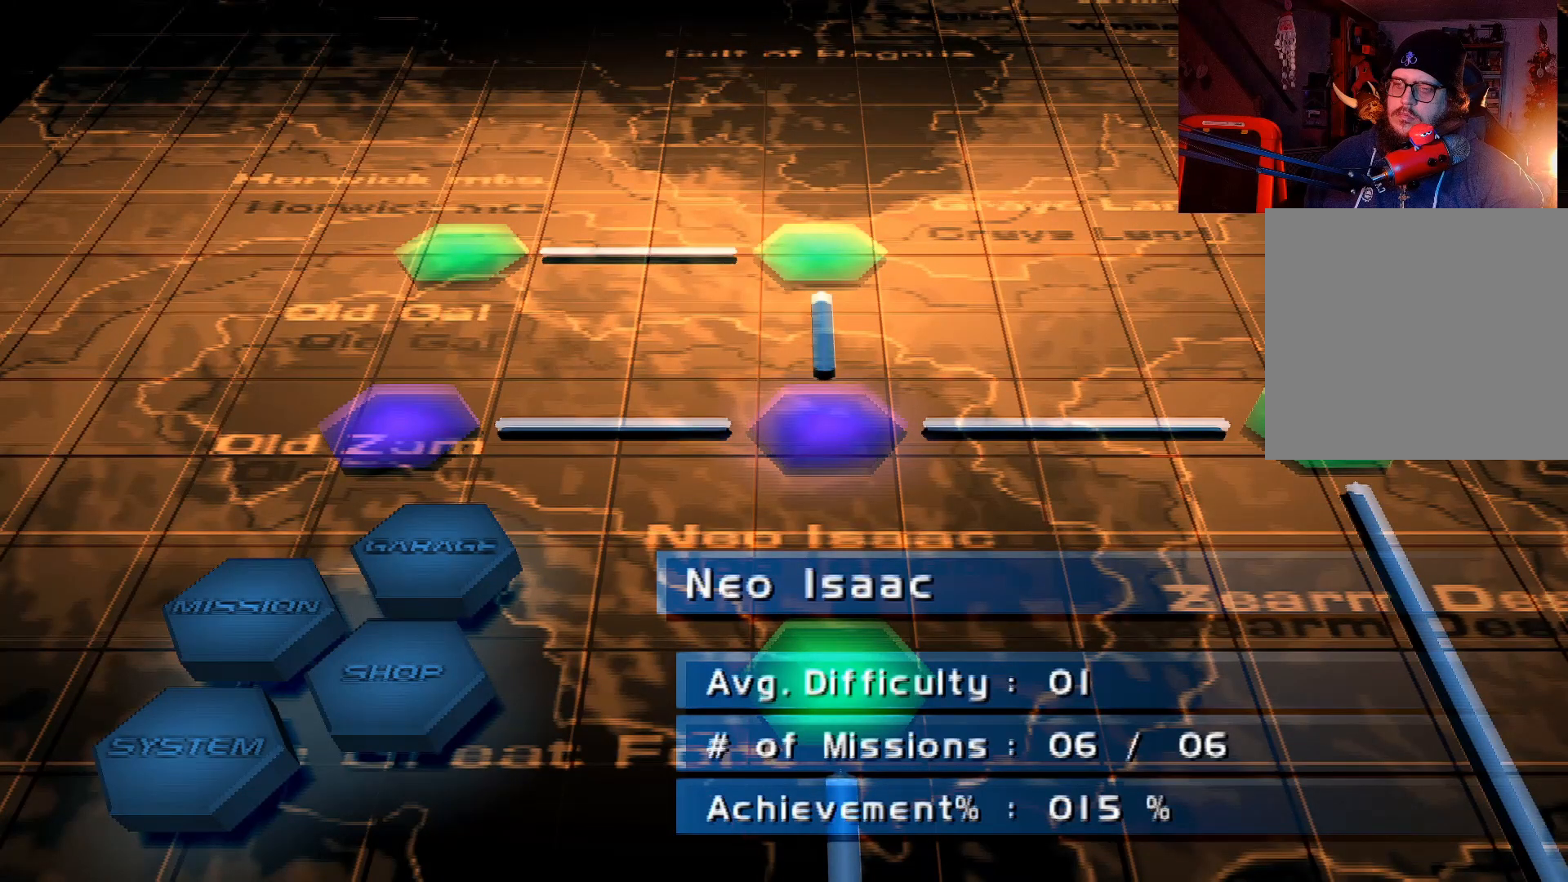
{"buttons": [], "left_stick": "center", "right_stick": "center", "events": []}
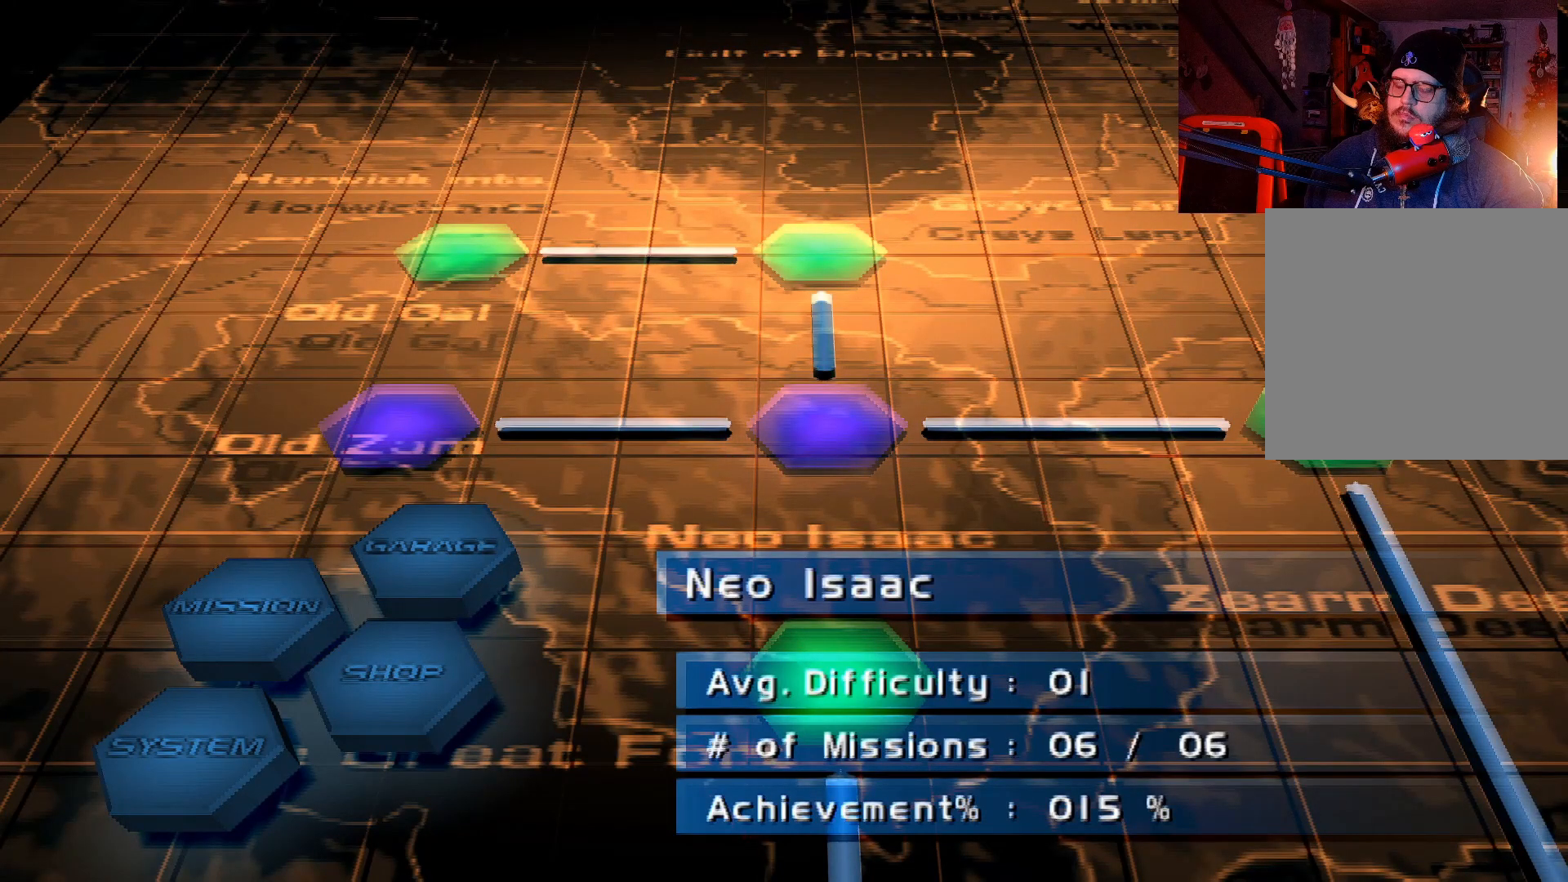
{"buttons": [], "left_stick": "center", "right_stick": "center", "events": [[283, "DPAD_LEFT", "down"], [467, "DPAD_LEFT", "up"]]}
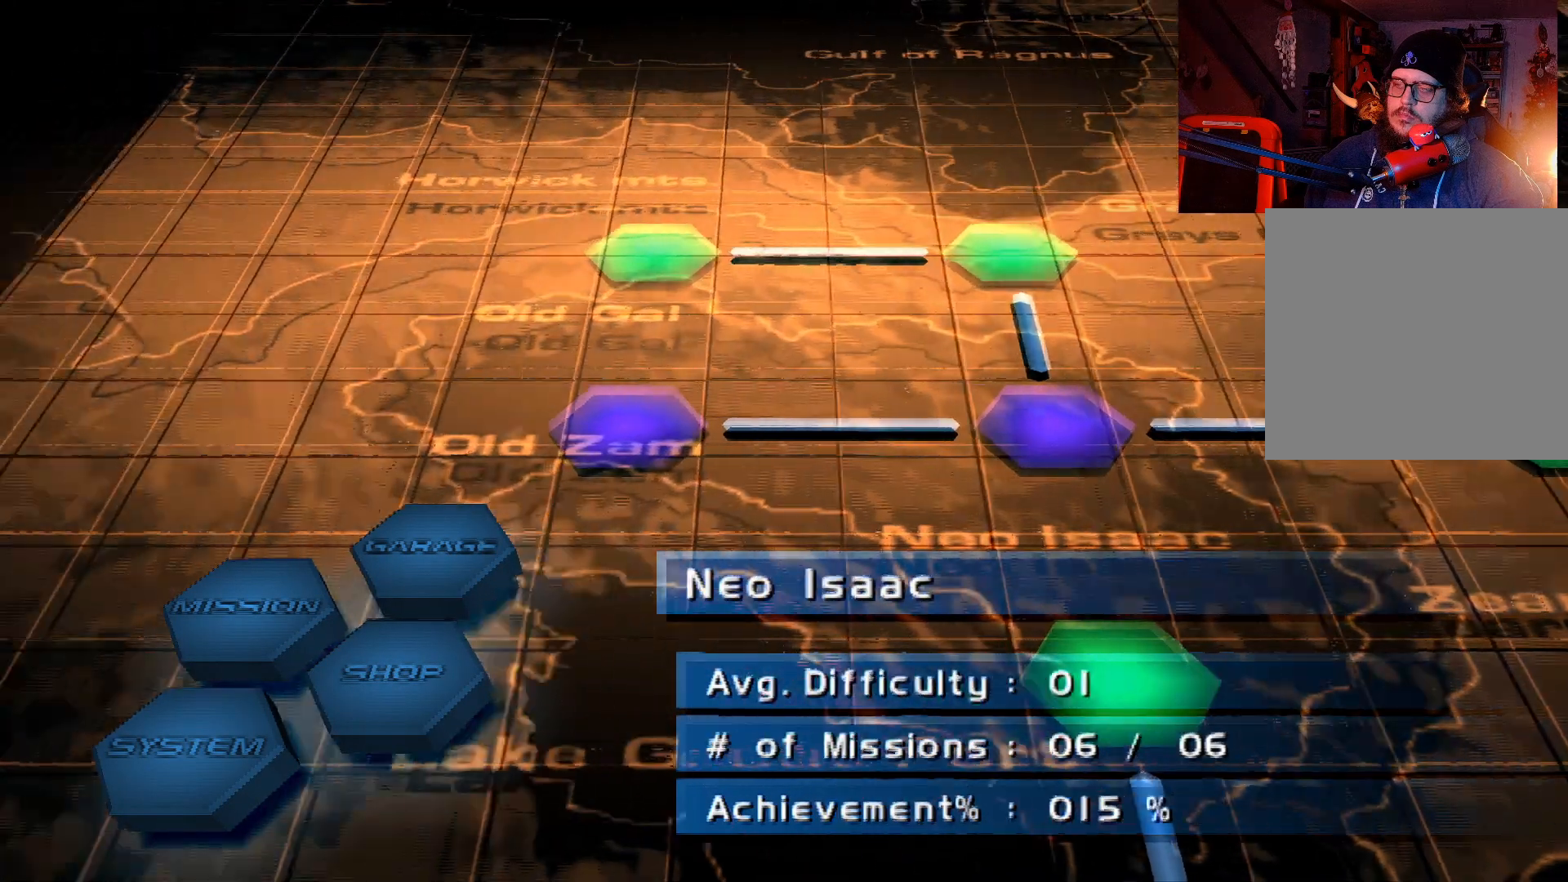
{"buttons": [], "left_stick": "center", "right_stick": "center", "events": []}
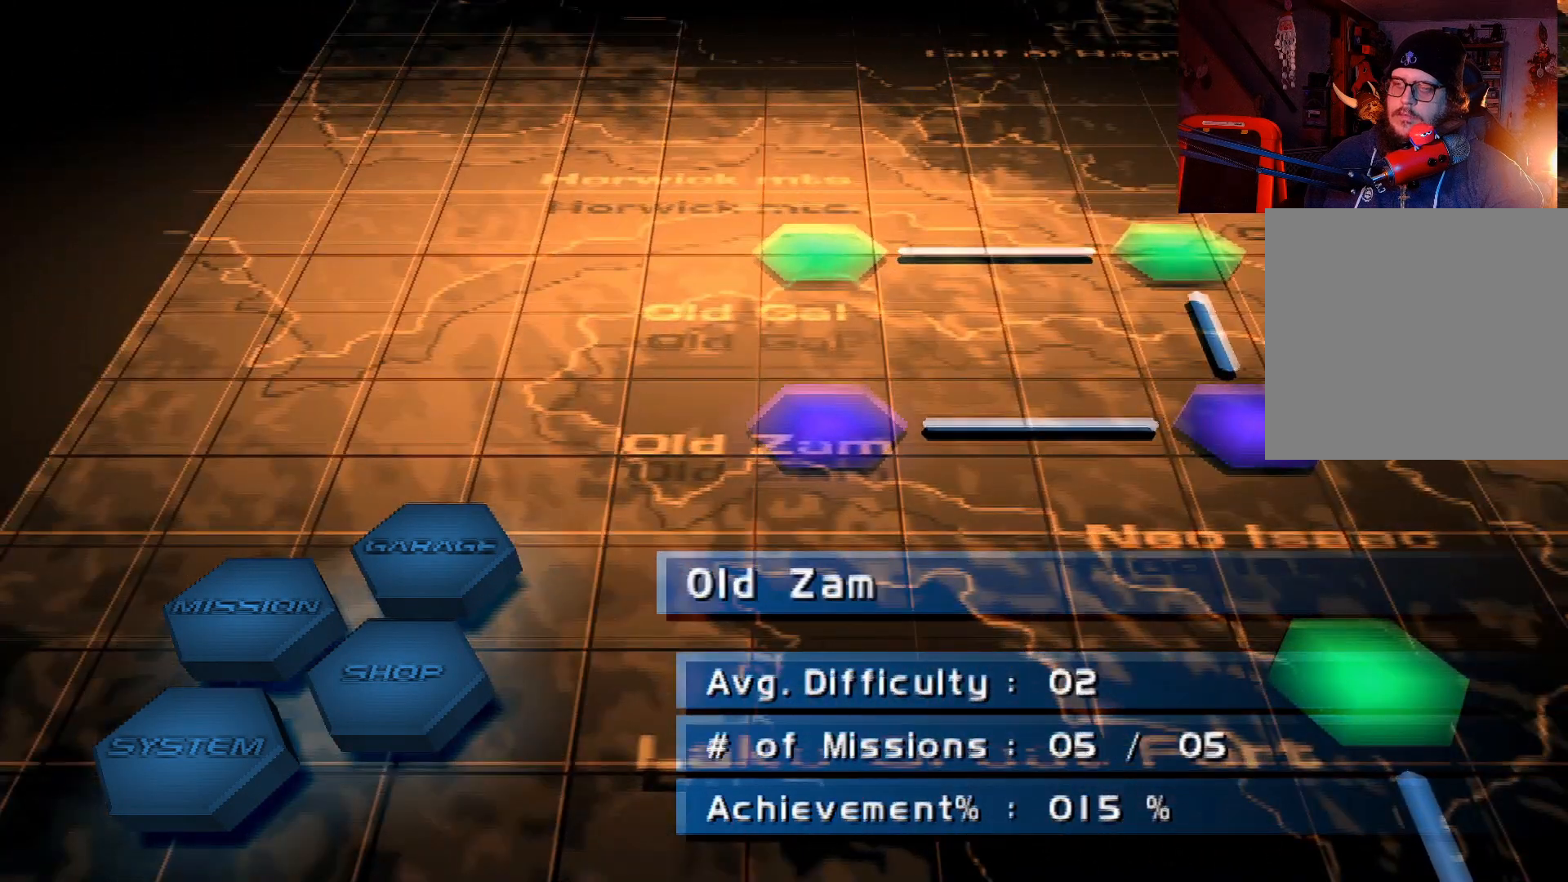
{"buttons": ["DPAD_UP"], "left_stick": "center", "right_stick": "center", "events": [[17, "DPAD_RIGHT", "down"], [183, "DPAD_RIGHT", "up"], [433, "DPAD_UP", "down"]]}
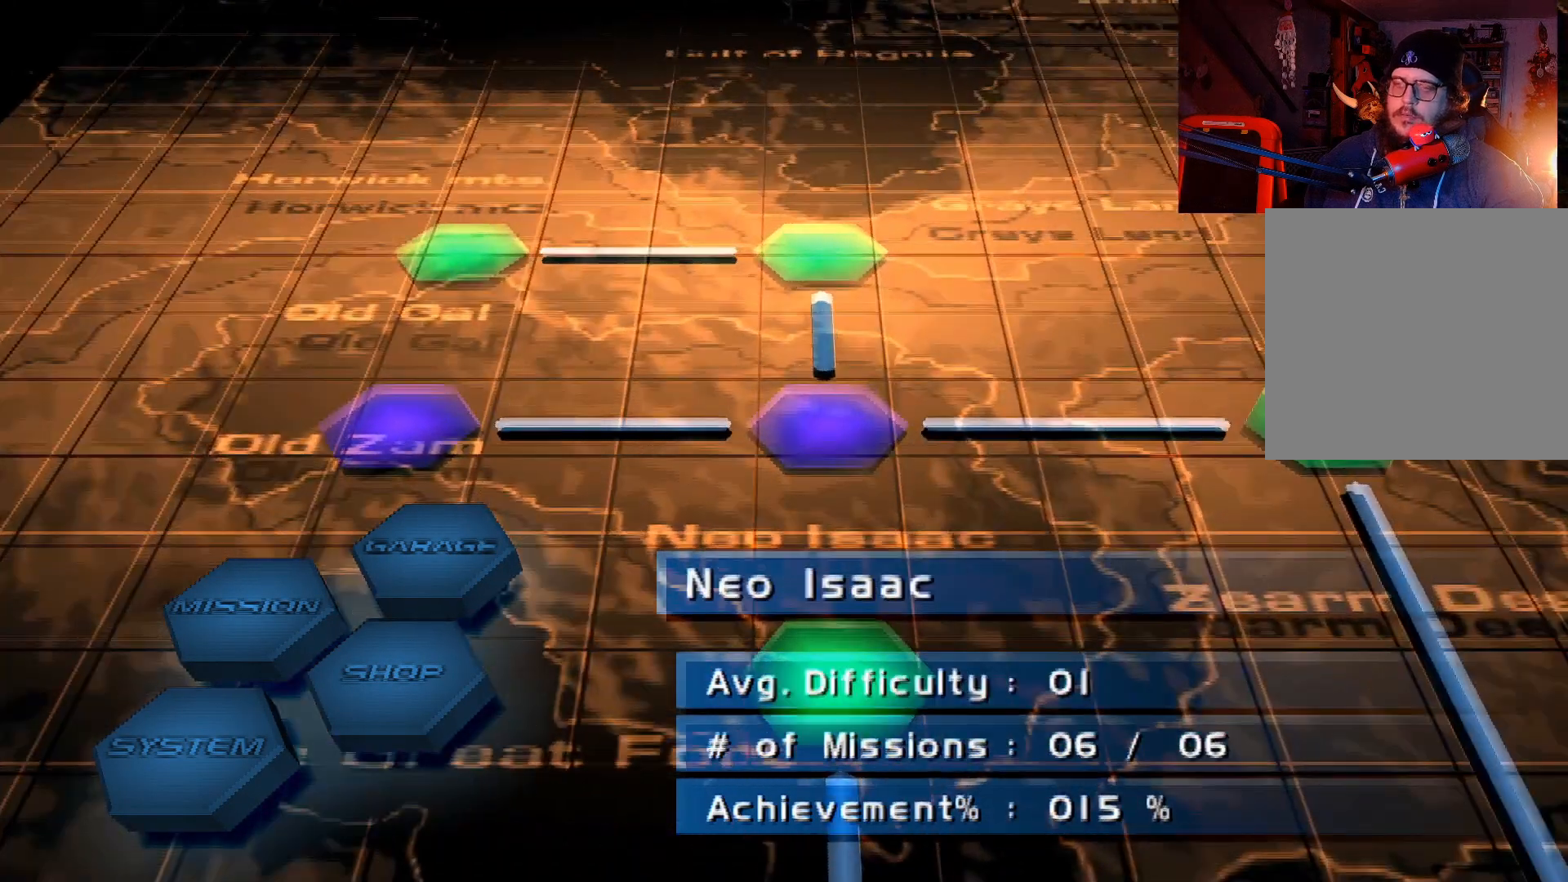
{"buttons": [], "left_stick": "center", "right_stick": "center", "events": [[67, "DPAD_UP", "up"], [250, "DPAD_LEFT", "down"], [417, "DPAD_LEFT", "up"]]}